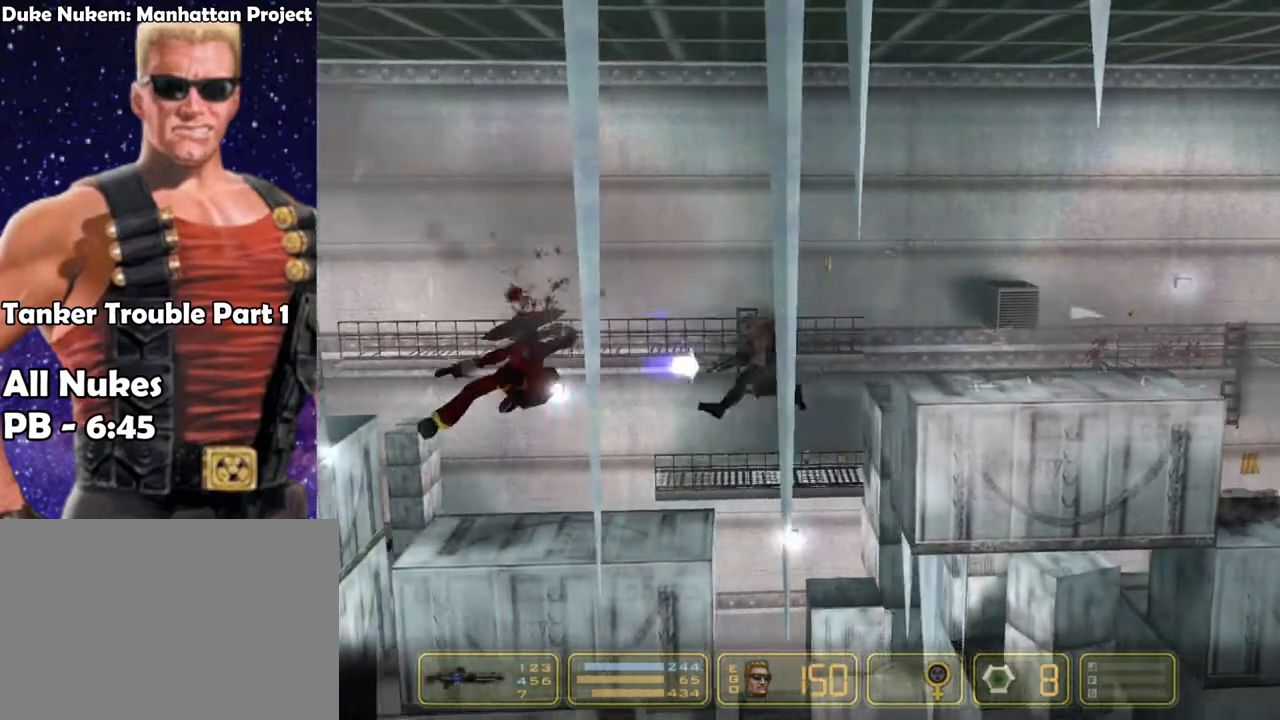
Gameplay with keyboard; each line is a JSON object with the keys held at the frame after it. "events" lists presses ("down") and releases ("up") of "1", "2", "3", "4", "5", "6", "7", "down", "jump", "kick", "left", "nweap", "pipebomb", "pweap", "right", "shoot" and "up" between this image and that frame as [ms after this image, input, new state], when the widget could be followed in between. No other keys are recorded. Mouse input is not recorded. Key names are as the overlay labels them; some are game actions (e.g. jump) rather than physical keys.
{"keys": ["jump", "left", "shoot"], "events": [[350, "jump", "down"]]}
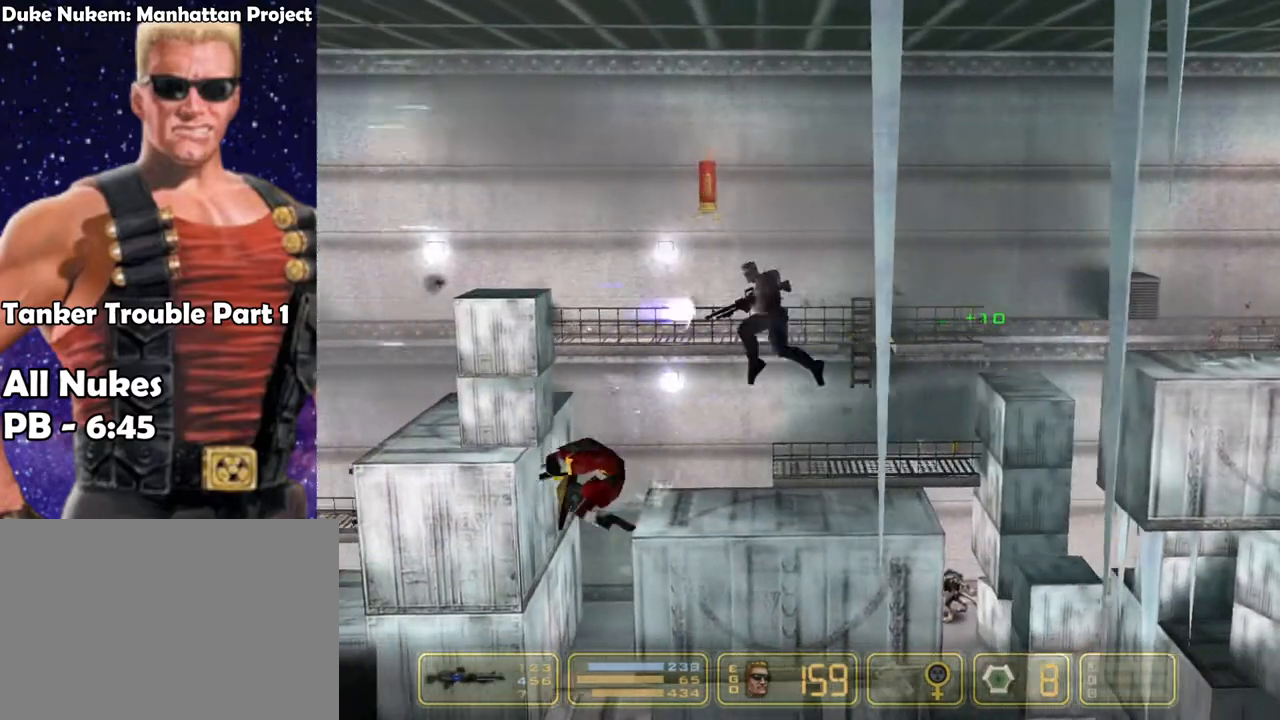
{"keys": ["jump", "left"], "events": [[33, "jump", "up"], [83, "shoot", "up"], [183, "jump", "down"]]}
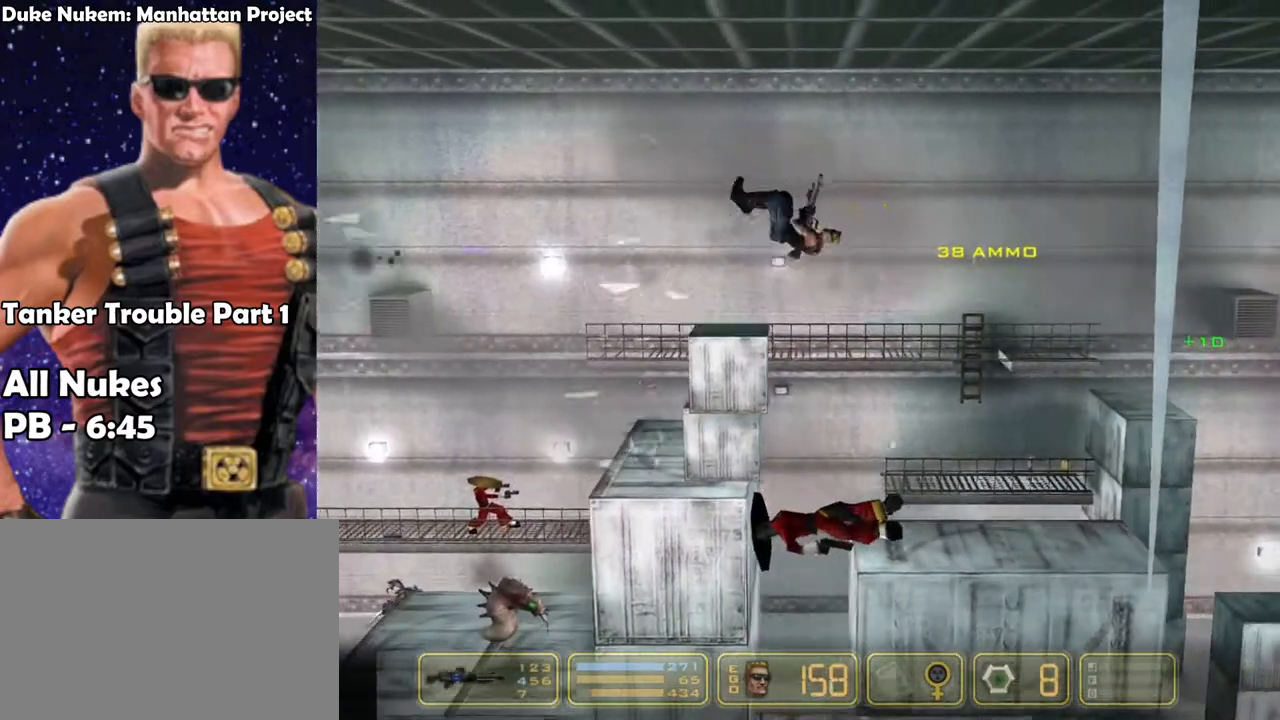
{"keys": ["jump", "left"], "events": [[17, "jump", "up"], [483, "jump", "down"]]}
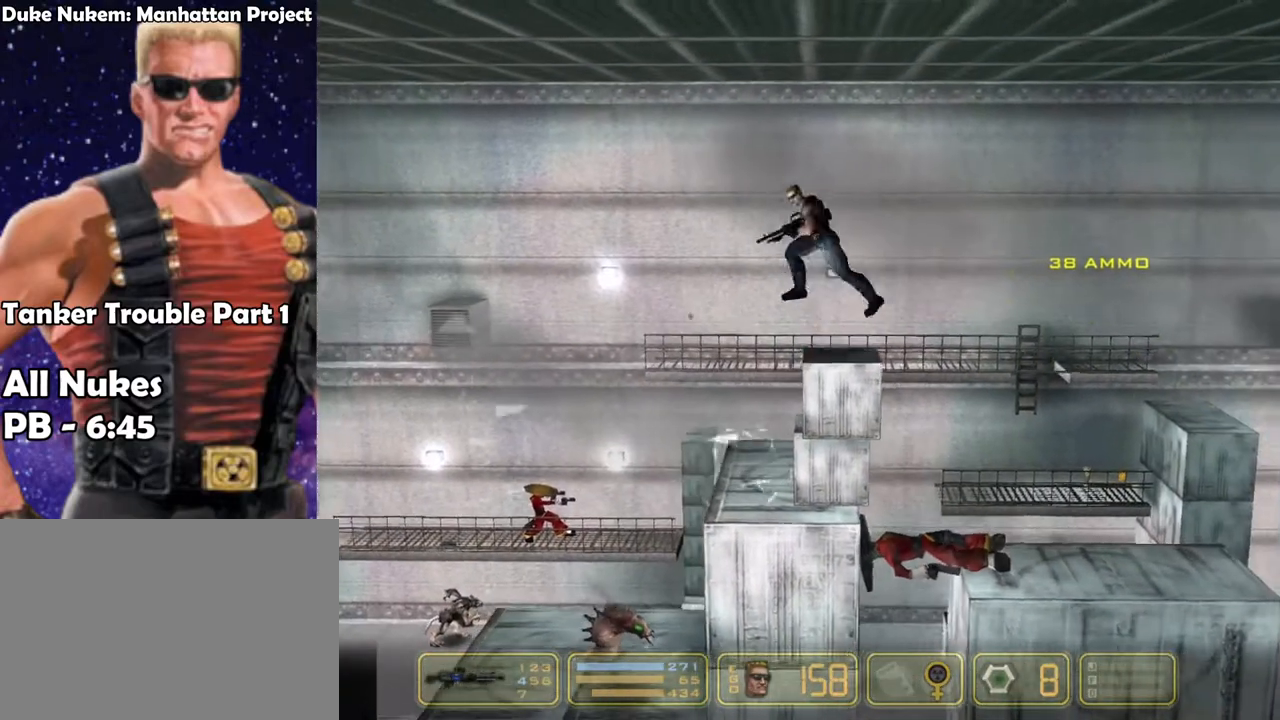
{"keys": ["left"], "events": [[117, "jump", "up"]]}
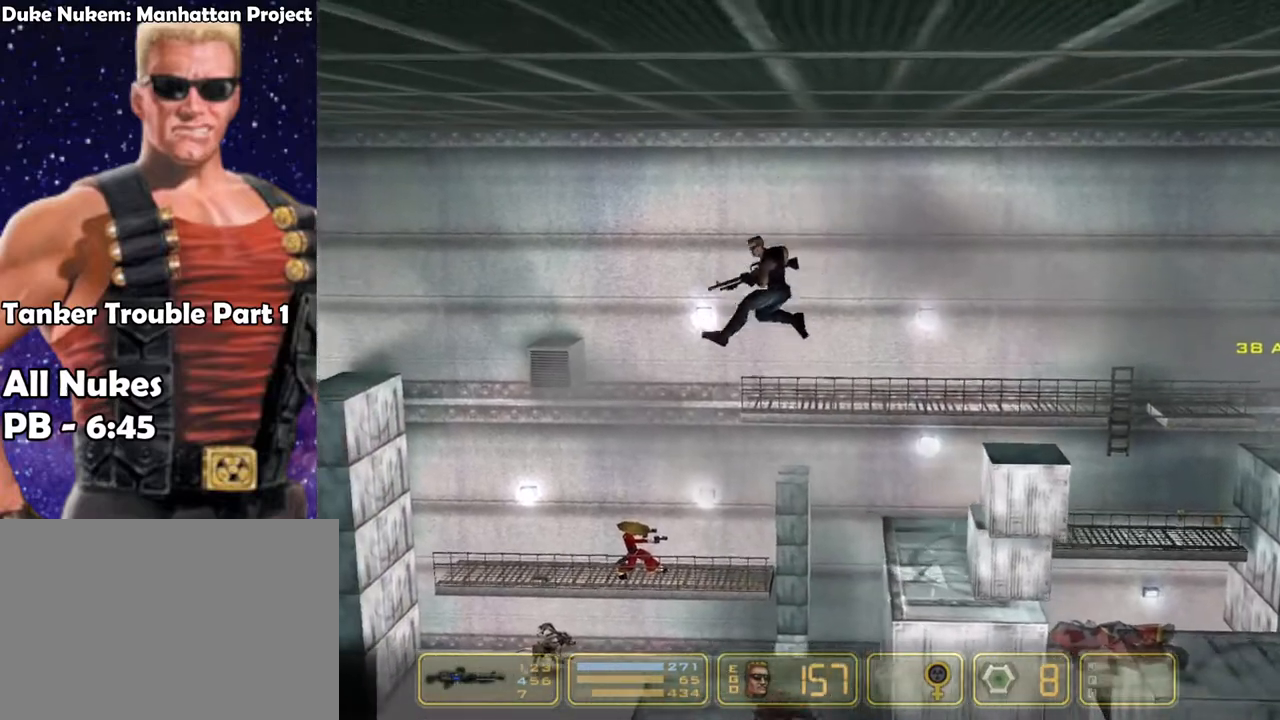
{"keys": ["left", "nweap"], "events": [[133, "jump", "down"], [233, "pweap", "down"], [283, "jump", "up"], [417, "nweap", "down"], [467, "pweap", "up"]]}
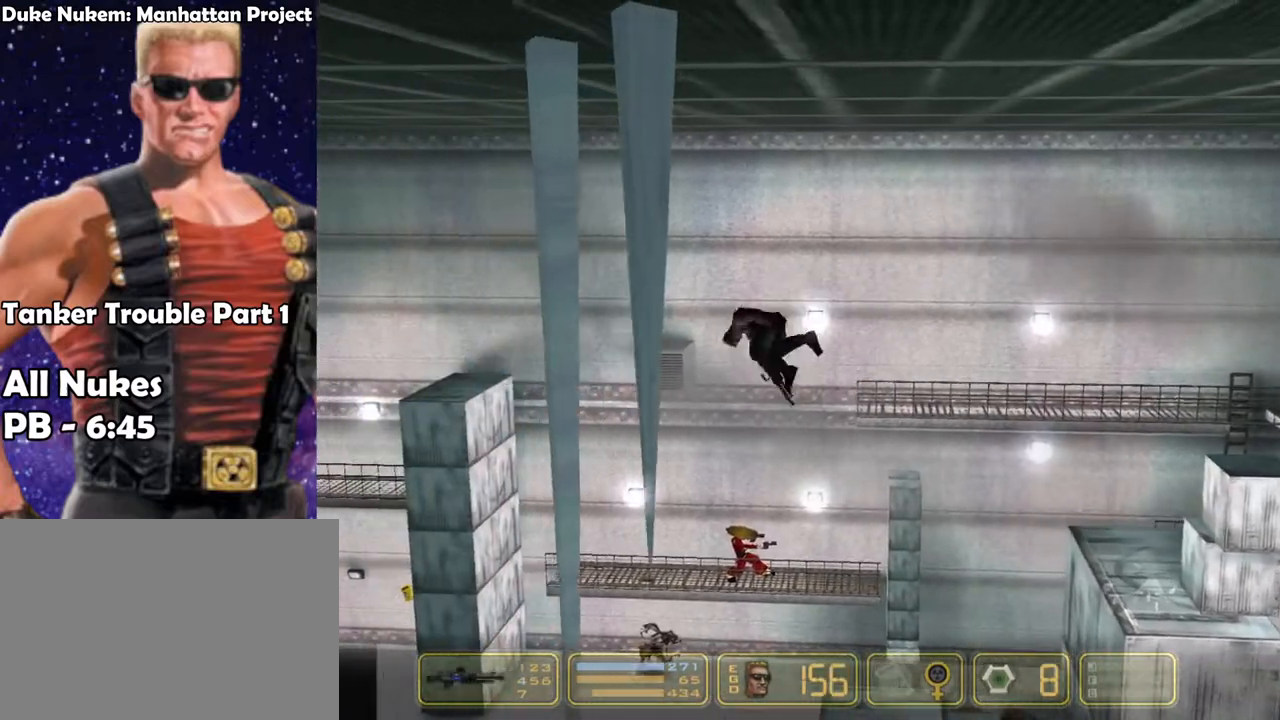
{"keys": ["left", "nweap", "pweap"], "events": [[50, "pweap", "down"], [100, "nweap", "up"], [200, "nweap", "down"], [300, "pweap", "up"], [383, "nweap", "up"], [383, "pweap", "down"], [483, "nweap", "down"]]}
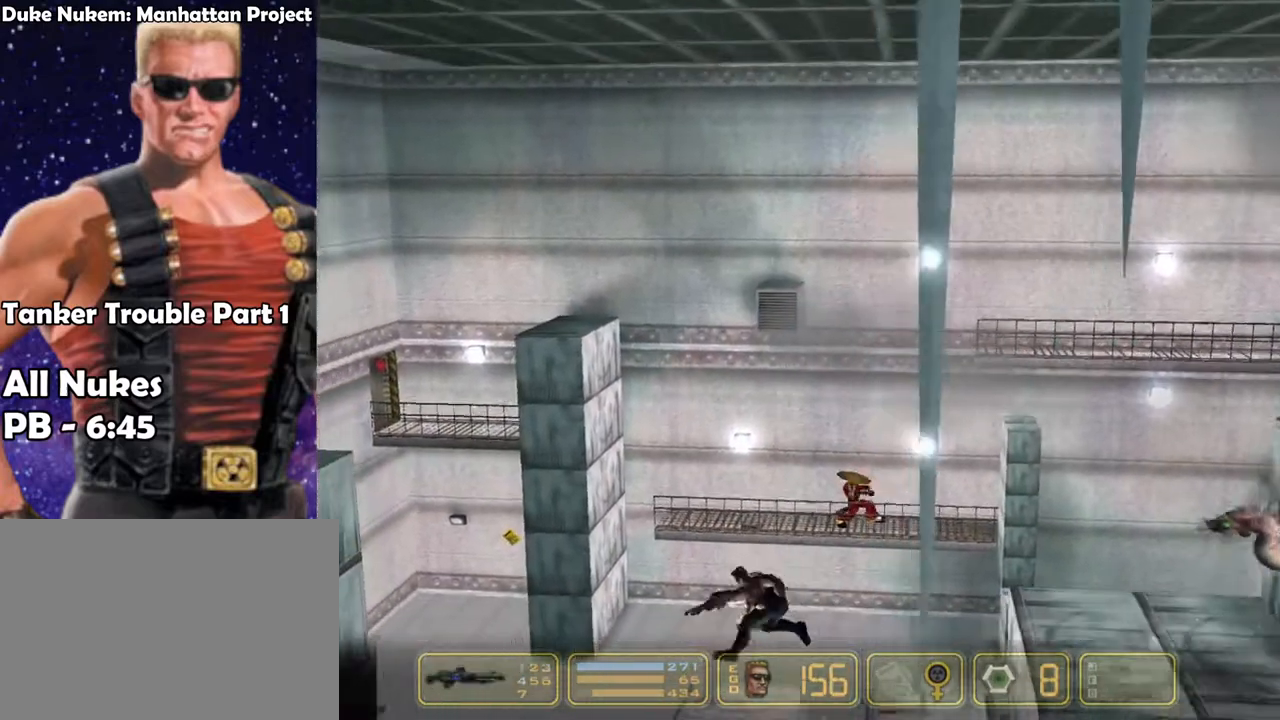
{"keys": ["left"], "events": [[67, "pweap", "up"], [117, "nweap", "up"]]}
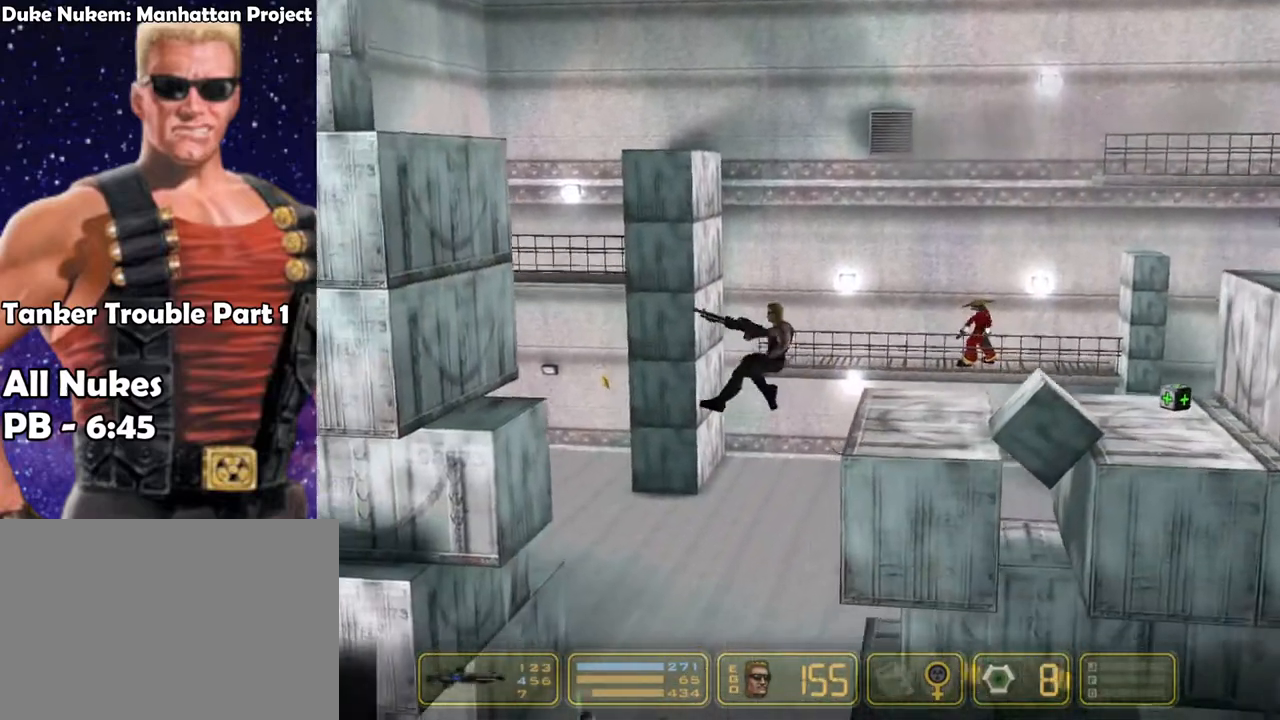
{"keys": ["left"], "events": []}
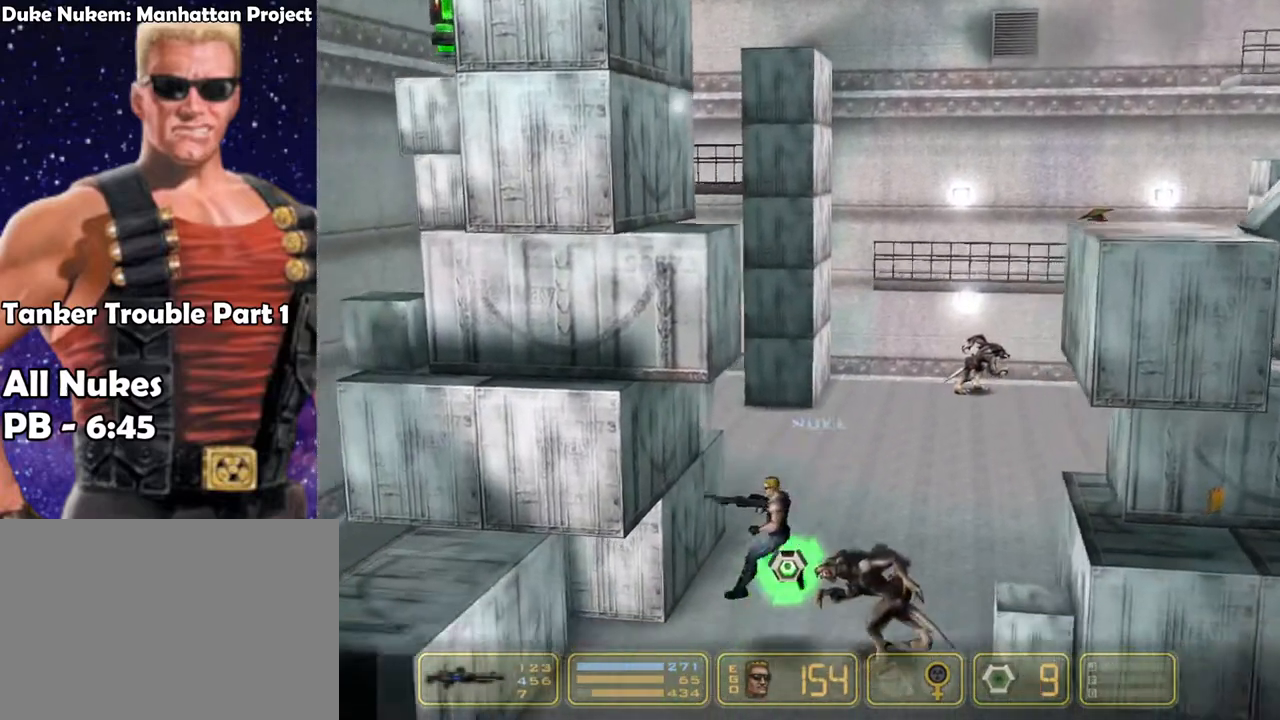
{"keys": ["left"], "events": []}
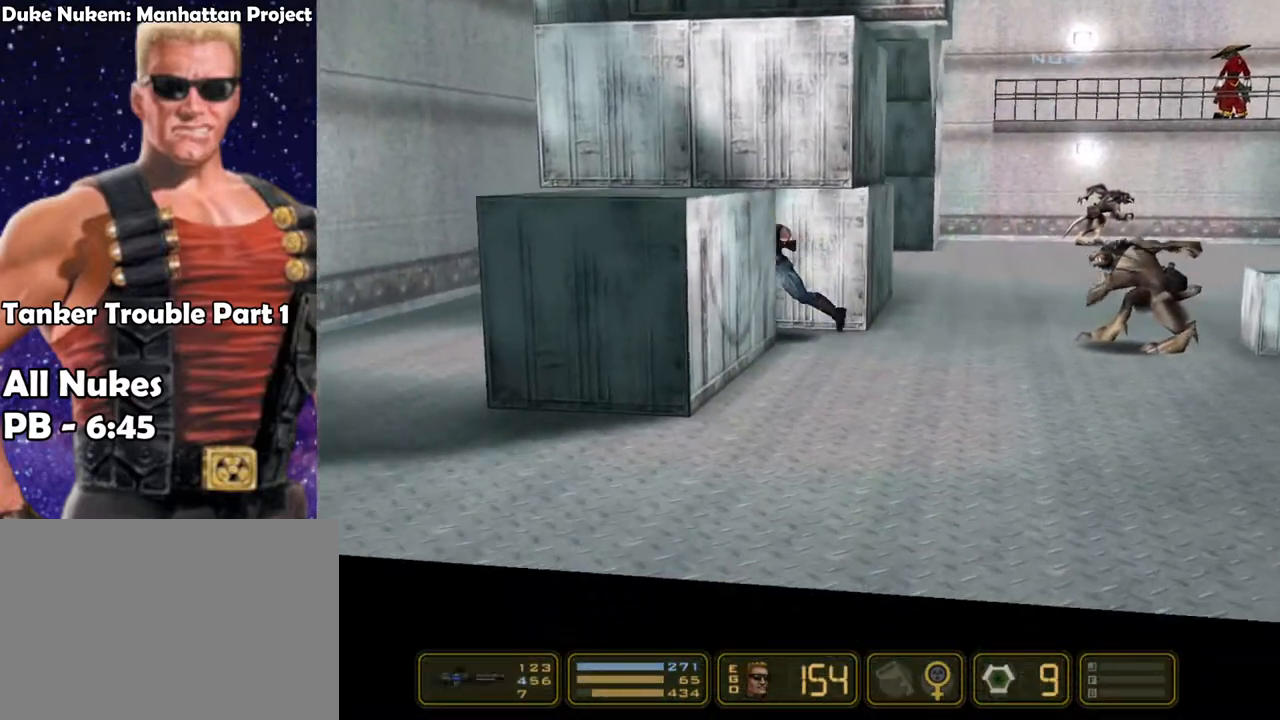
{"keys": ["left"], "events": []}
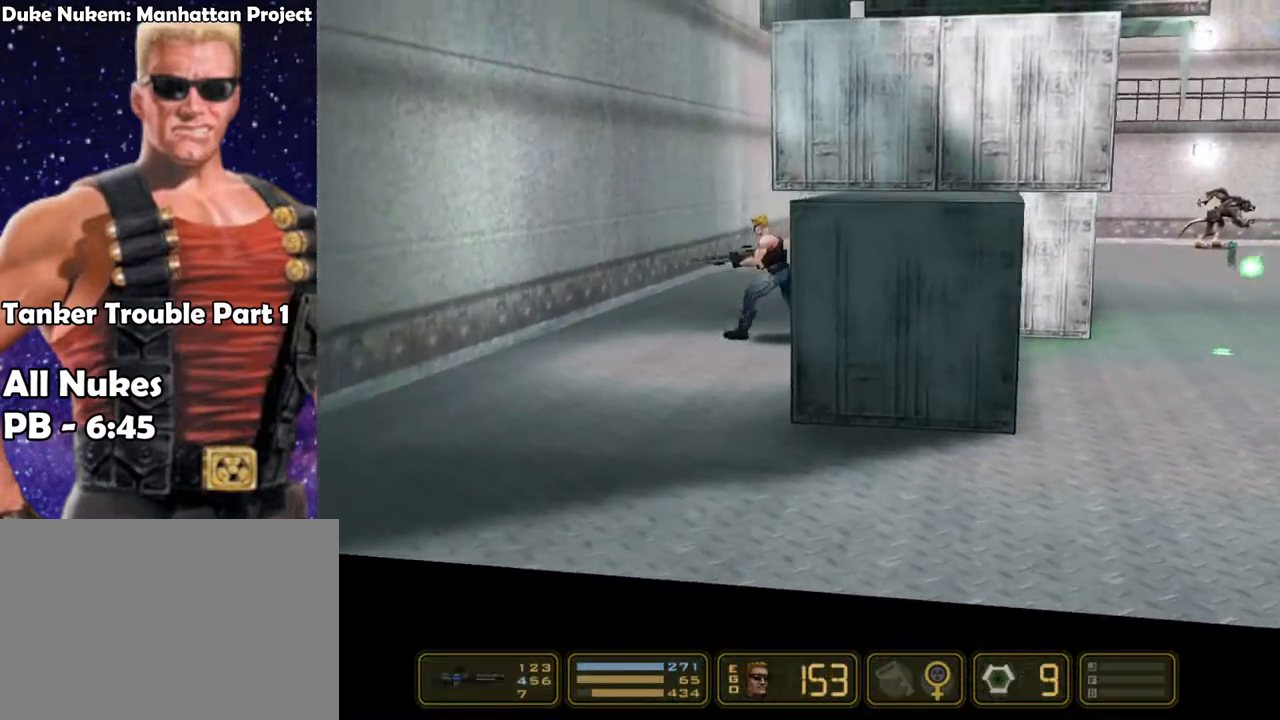
{"keys": ["left"], "events": [[283, "up", "down"], [367, "up", "up"]]}
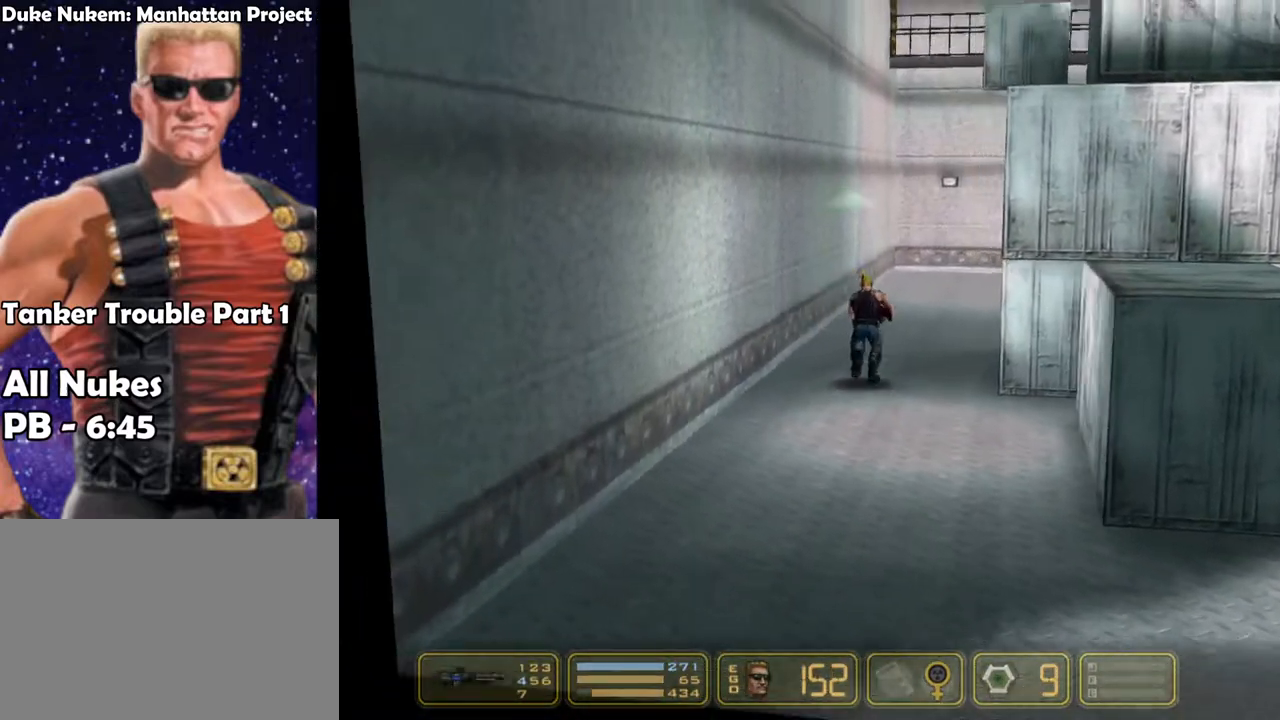
{"keys": ["right"], "events": [[17, "left", "up"], [17, "right", "down"]]}
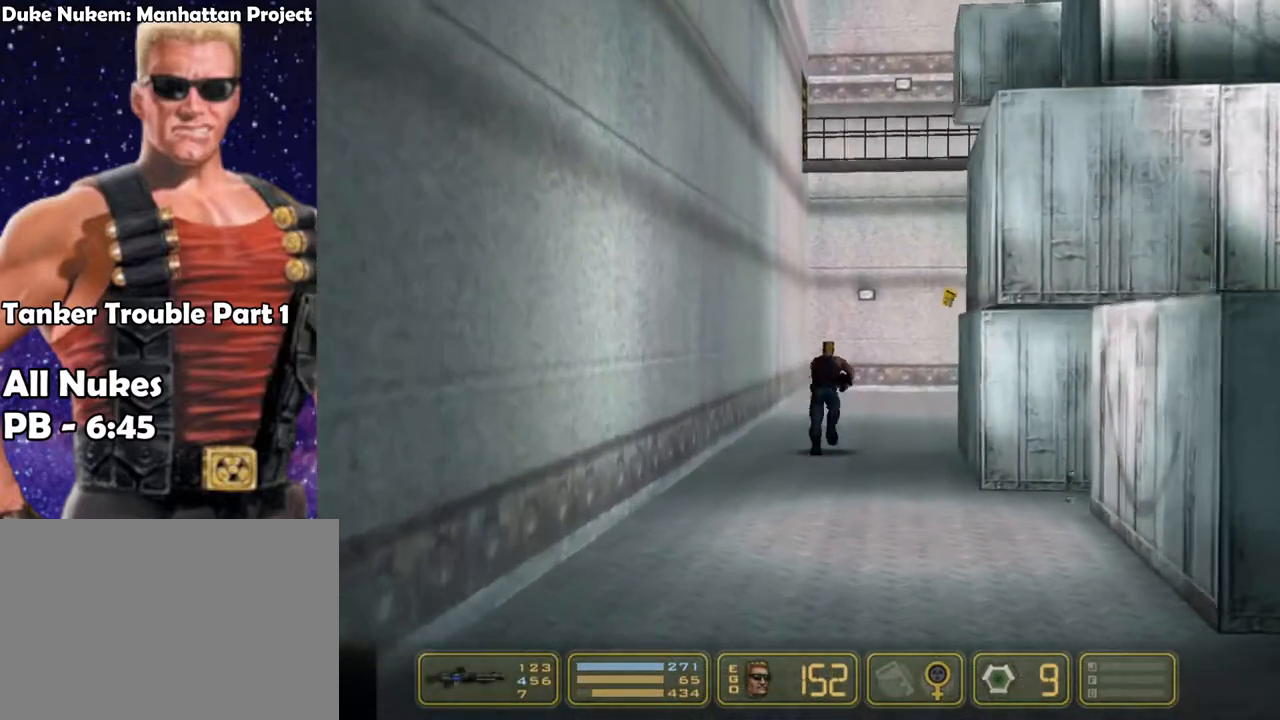
{"keys": ["right"], "events": []}
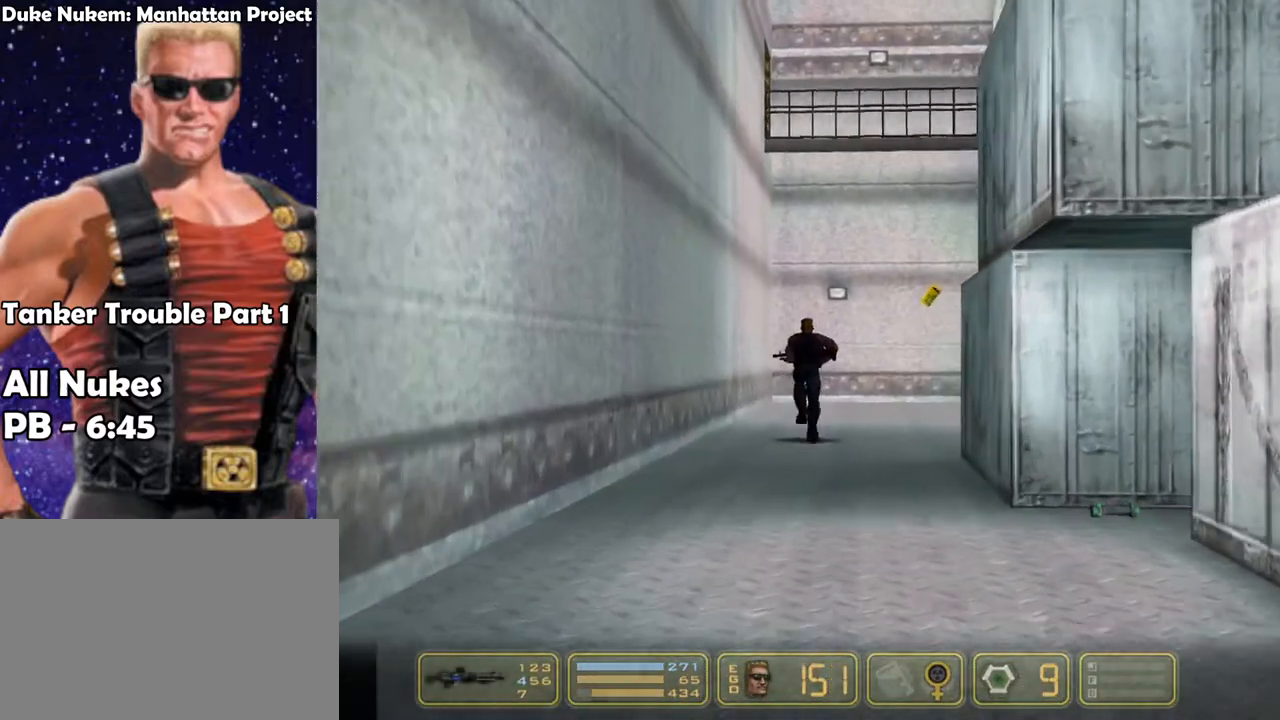
{"keys": ["right"], "events": []}
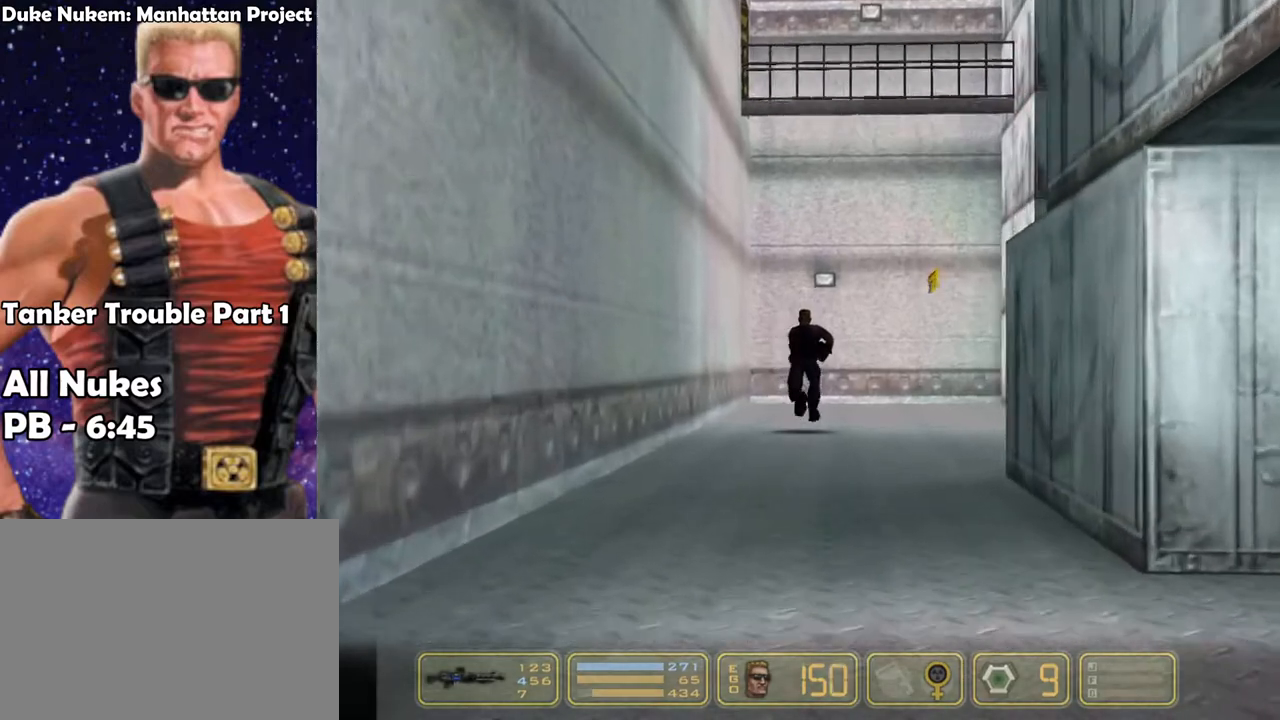
{"keys": ["right"], "events": []}
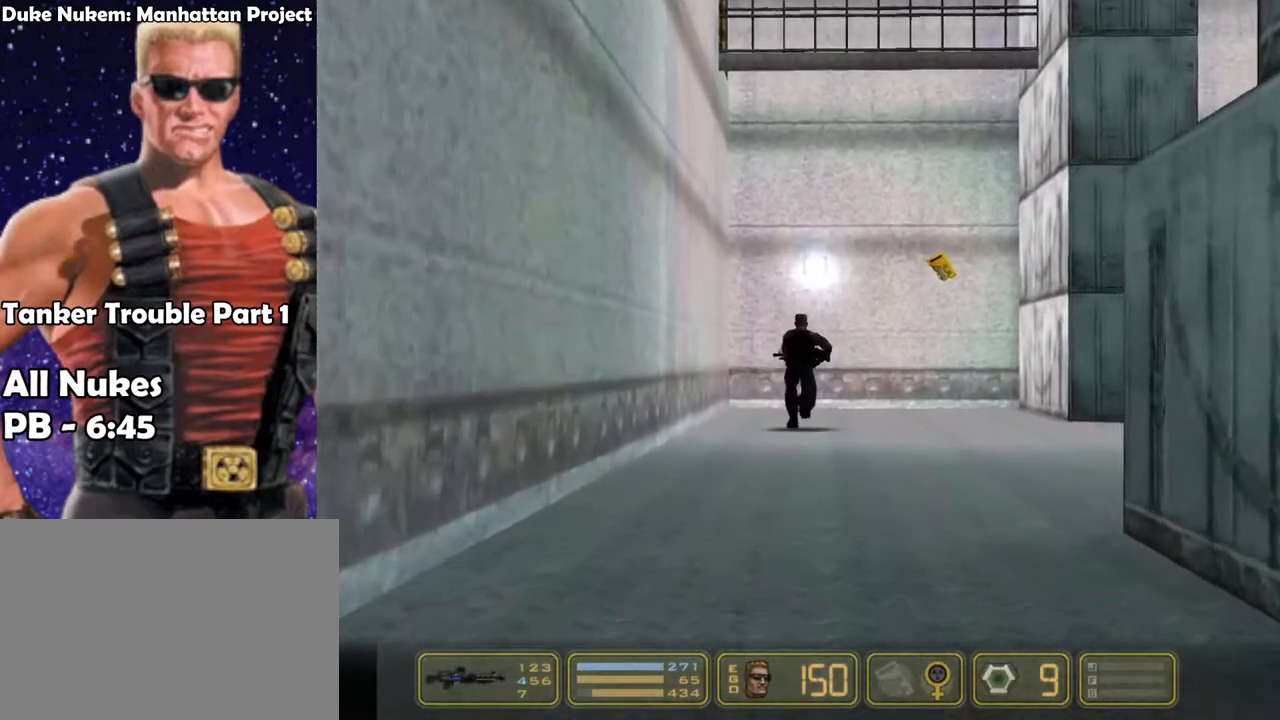
{"keys": ["right"], "events": []}
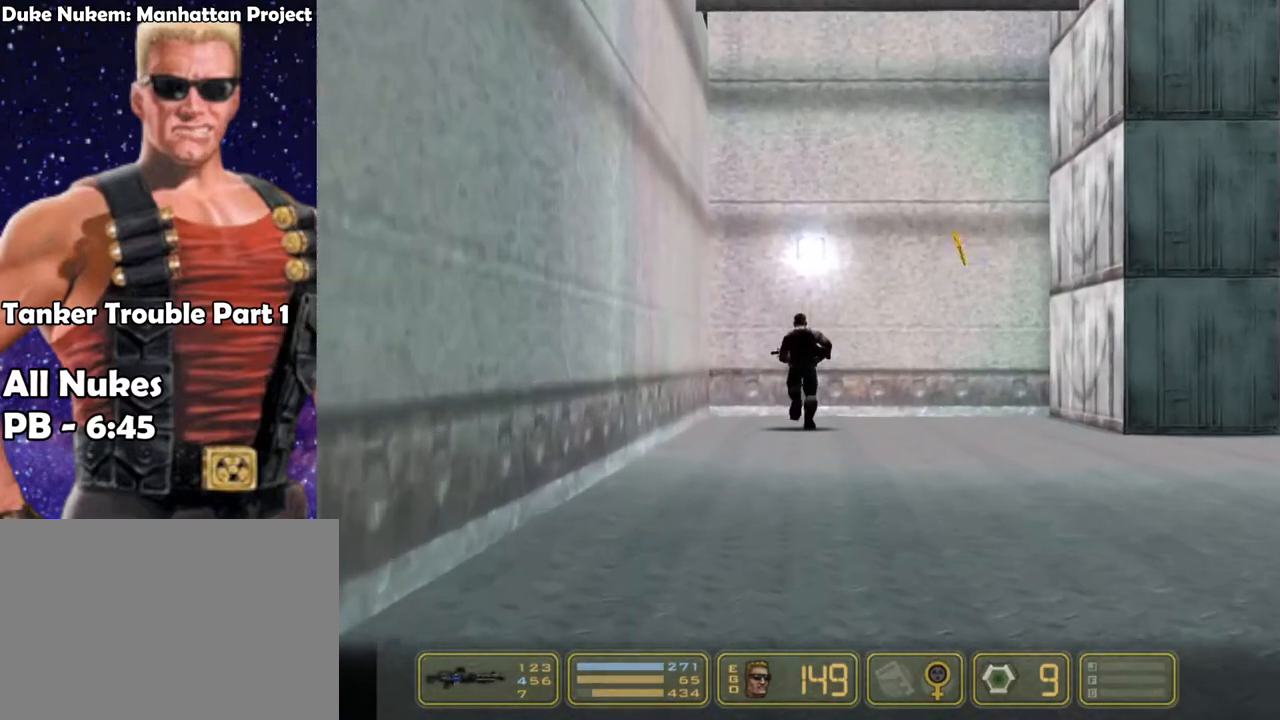
{"keys": ["right"], "events": [[100, "jump", "down"], [233, "jump", "up"], [317, "jump", "down"], [467, "jump", "up"]]}
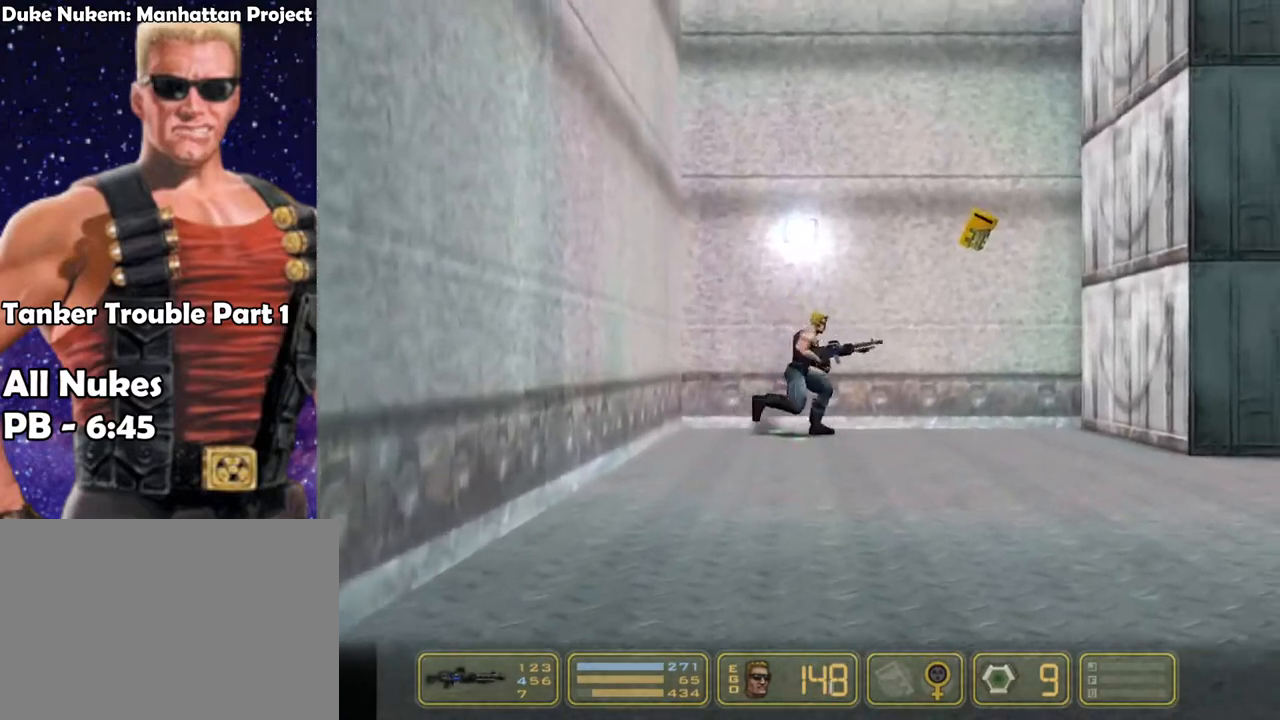
{"keys": ["left"], "events": [[100, "jump", "down"], [200, "jump", "up"], [400, "left", "down"], [400, "right", "up"]]}
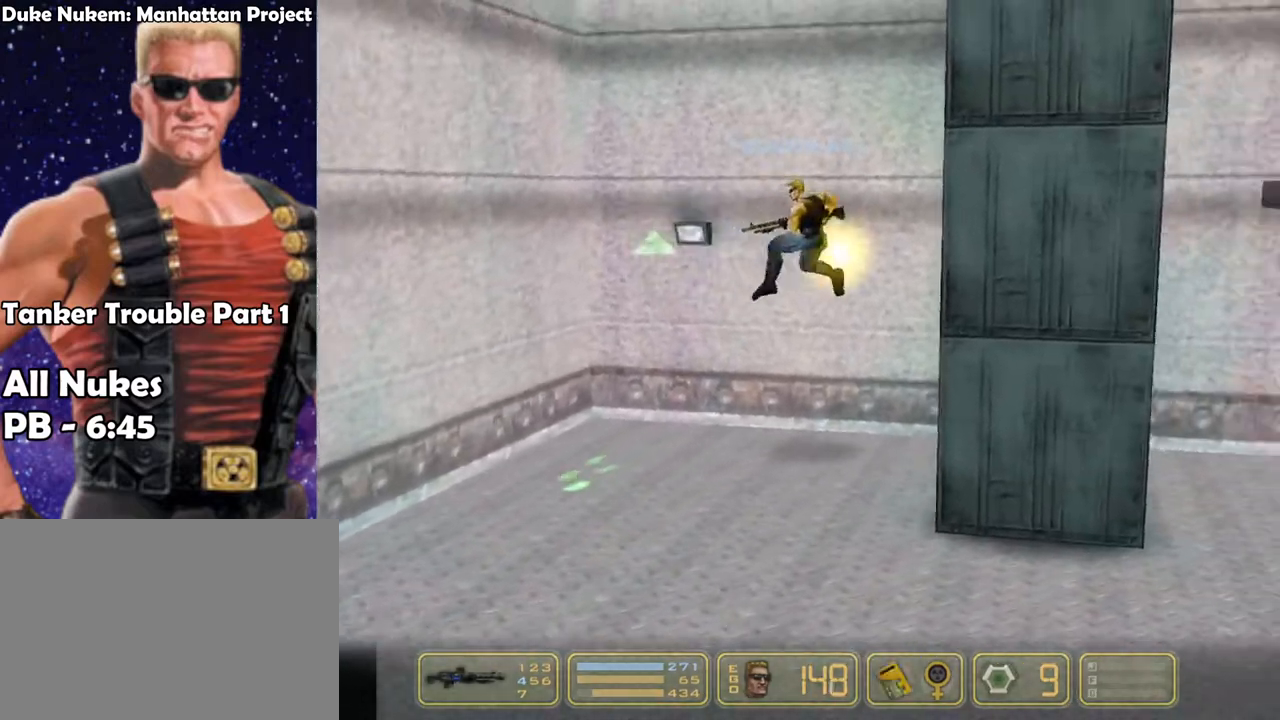
{"keys": ["right"], "events": [[33, "jump", "down"], [117, "jump", "up"], [367, "left", "up"], [450, "right", "down"]]}
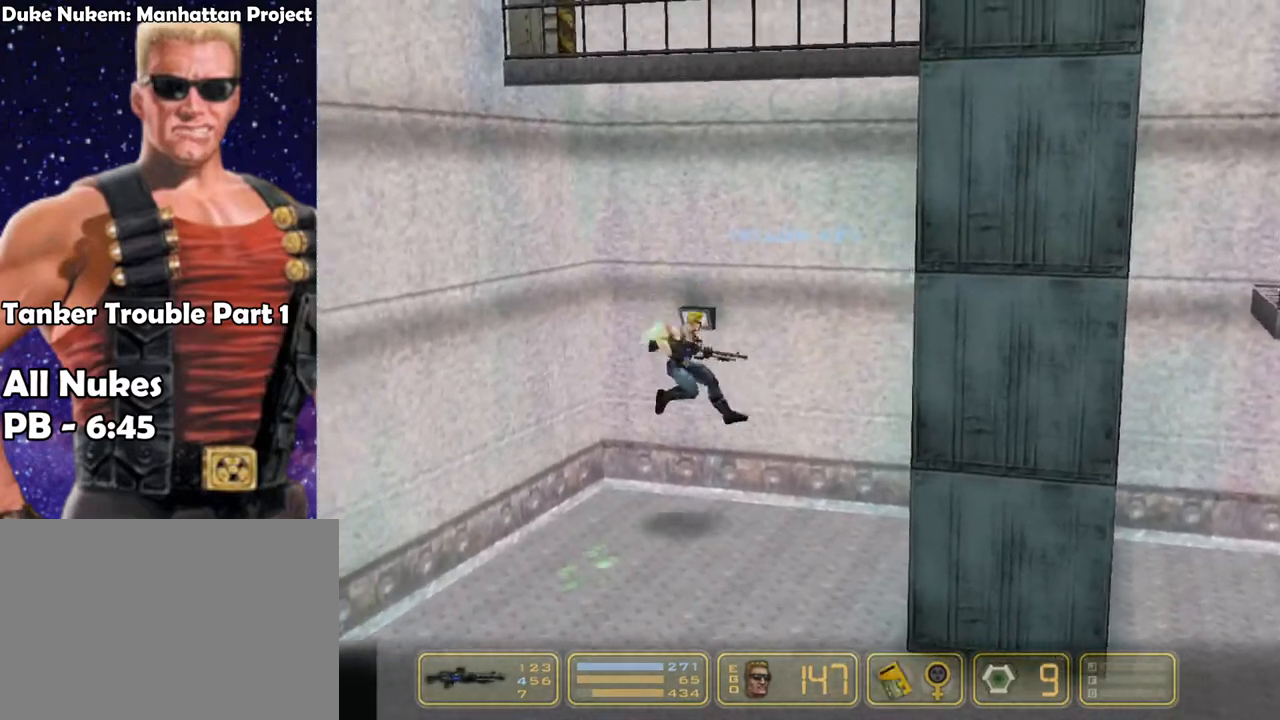
{"keys": ["right"], "events": [[100, "right", "up"], [133, "down", "down"], [283, "down", "up"], [317, "down", "down"], [417, "down", "up"], [467, "right", "down"]]}
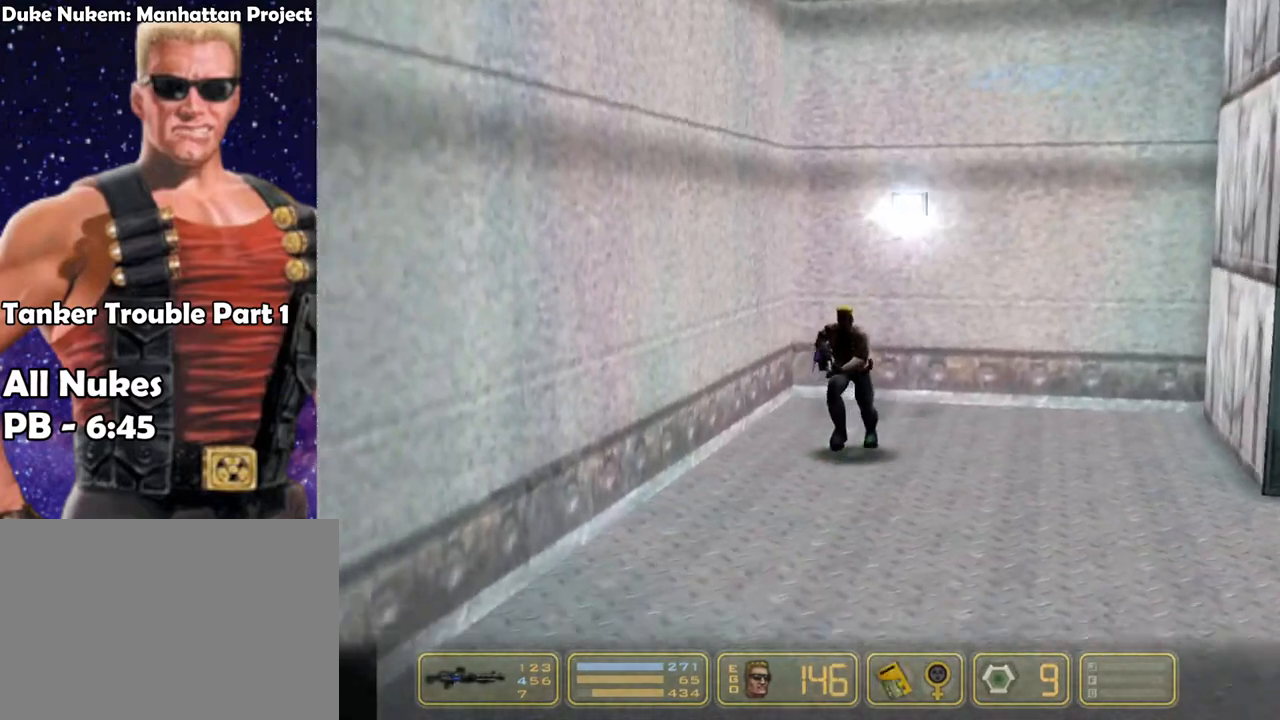
{"keys": ["right"], "events": []}
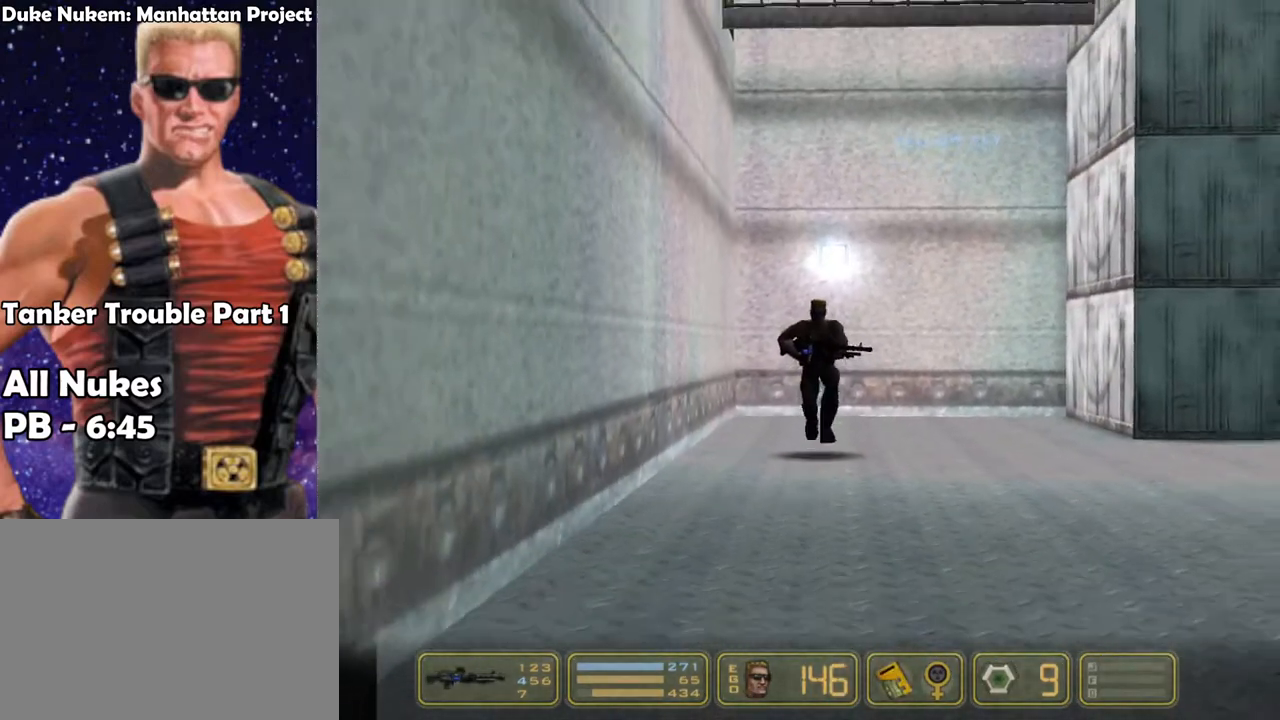
{"keys": ["right", "shoot"], "events": [[350, "shoot", "down"]]}
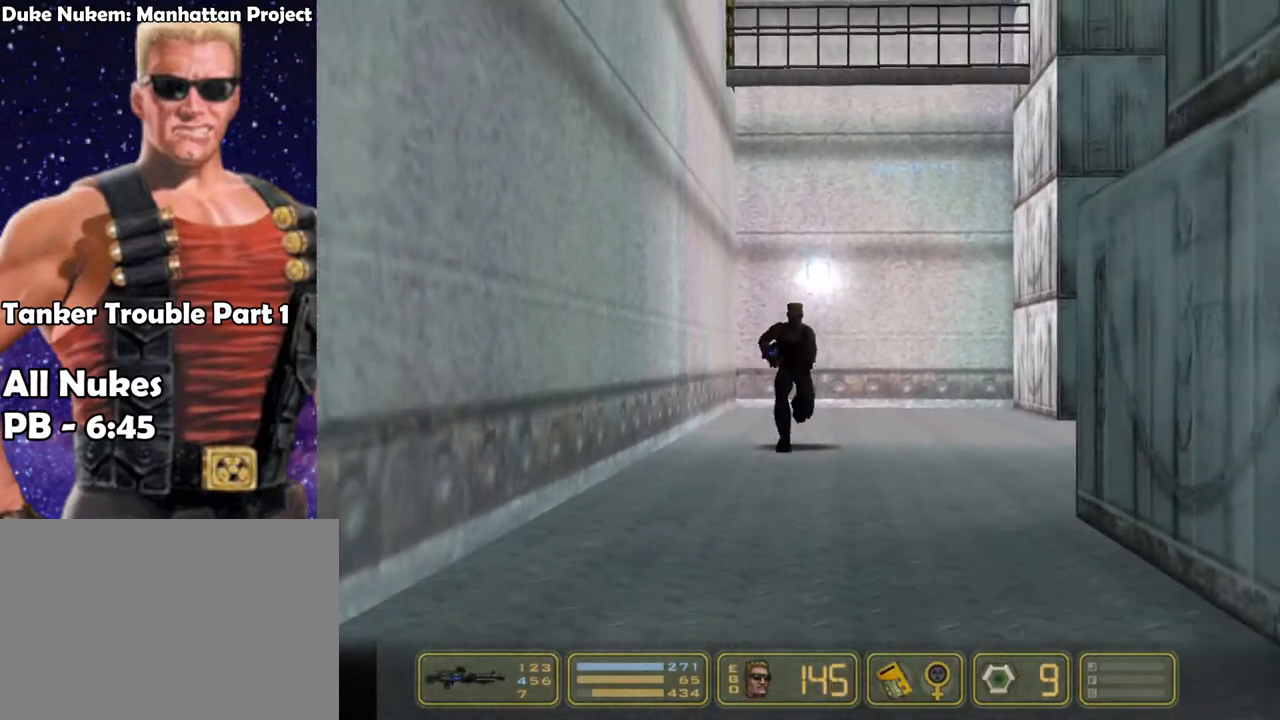
{"keys": ["right", "shoot"], "events": []}
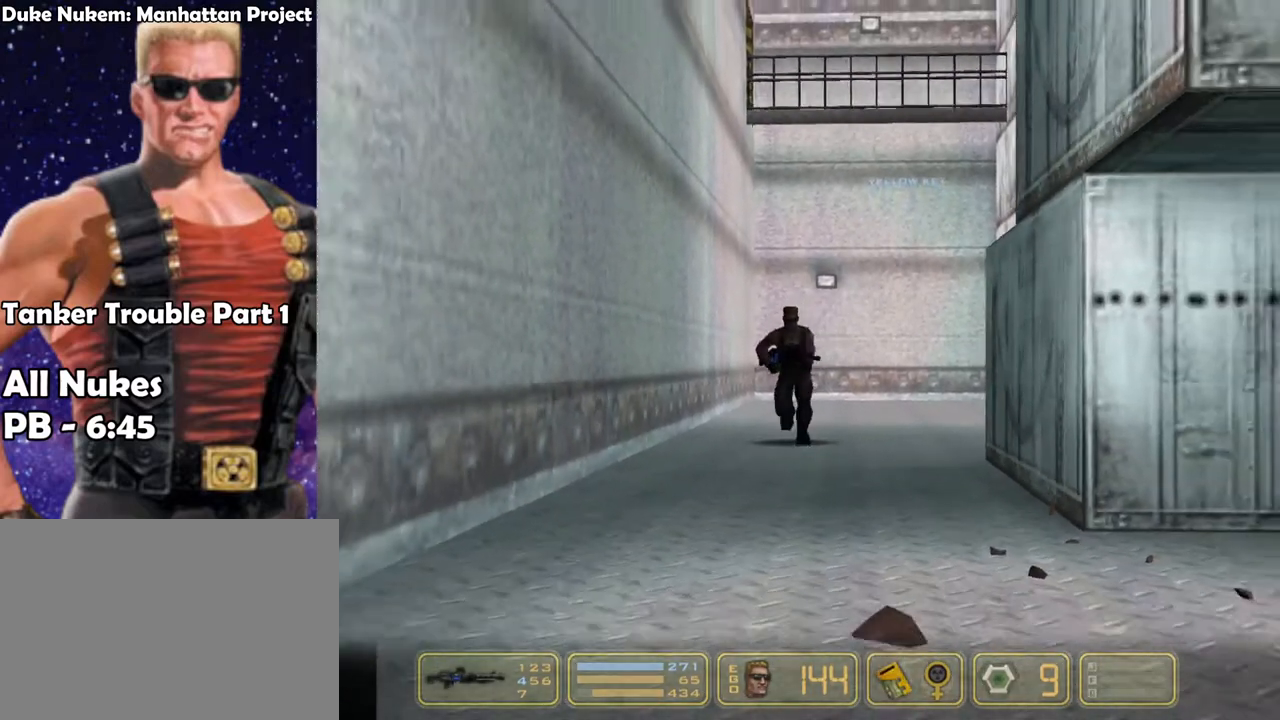
{"keys": ["right", "shoot"], "events": []}
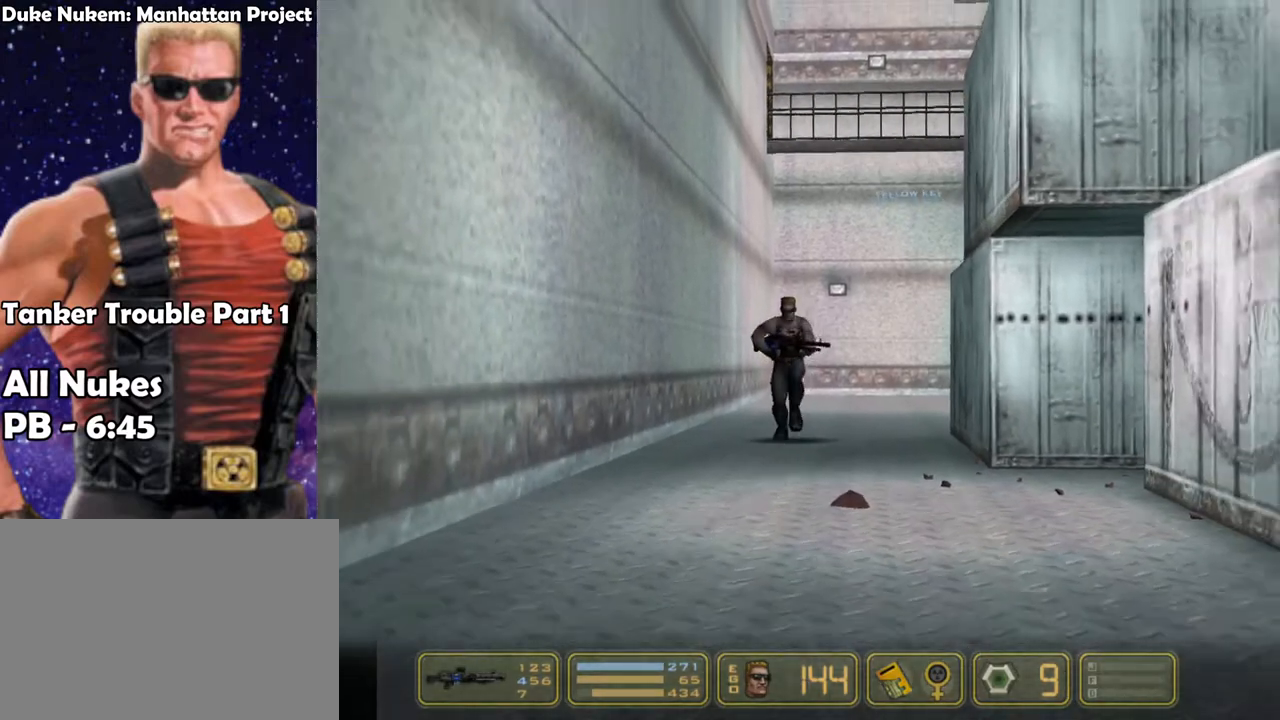
{"keys": ["right", "shoot"], "events": []}
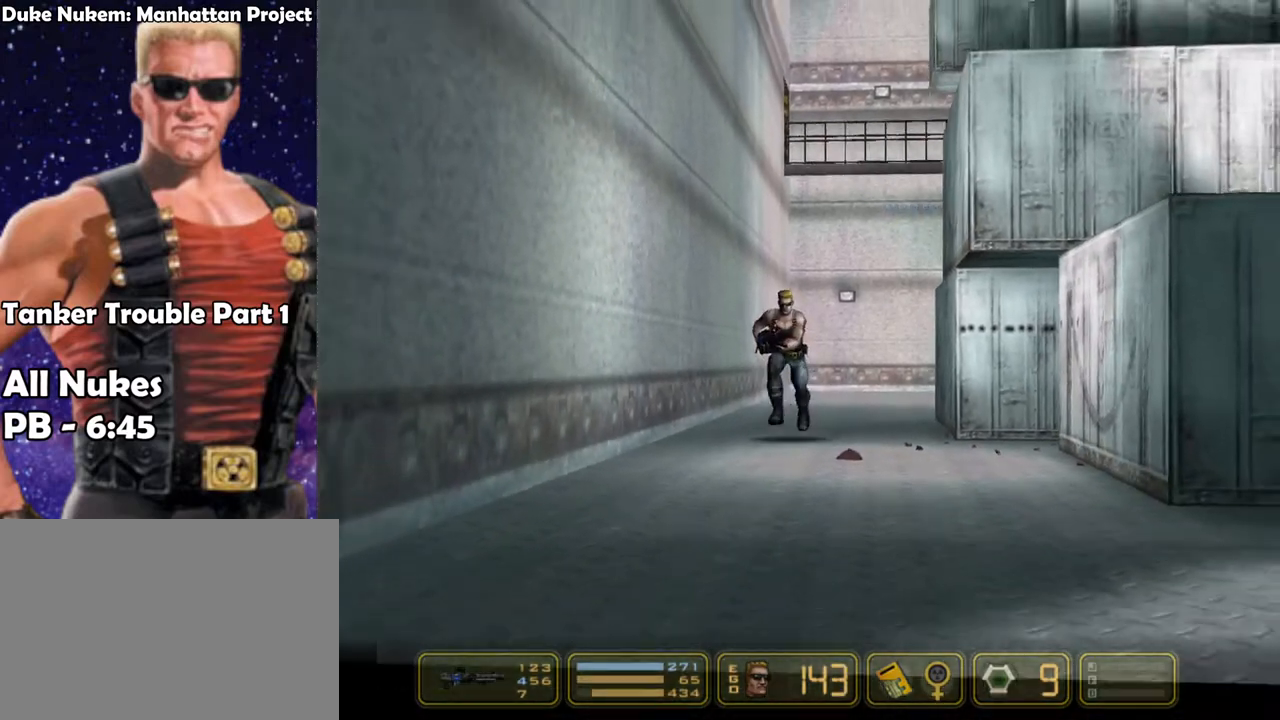
{"keys": ["right", "shoot"], "events": []}
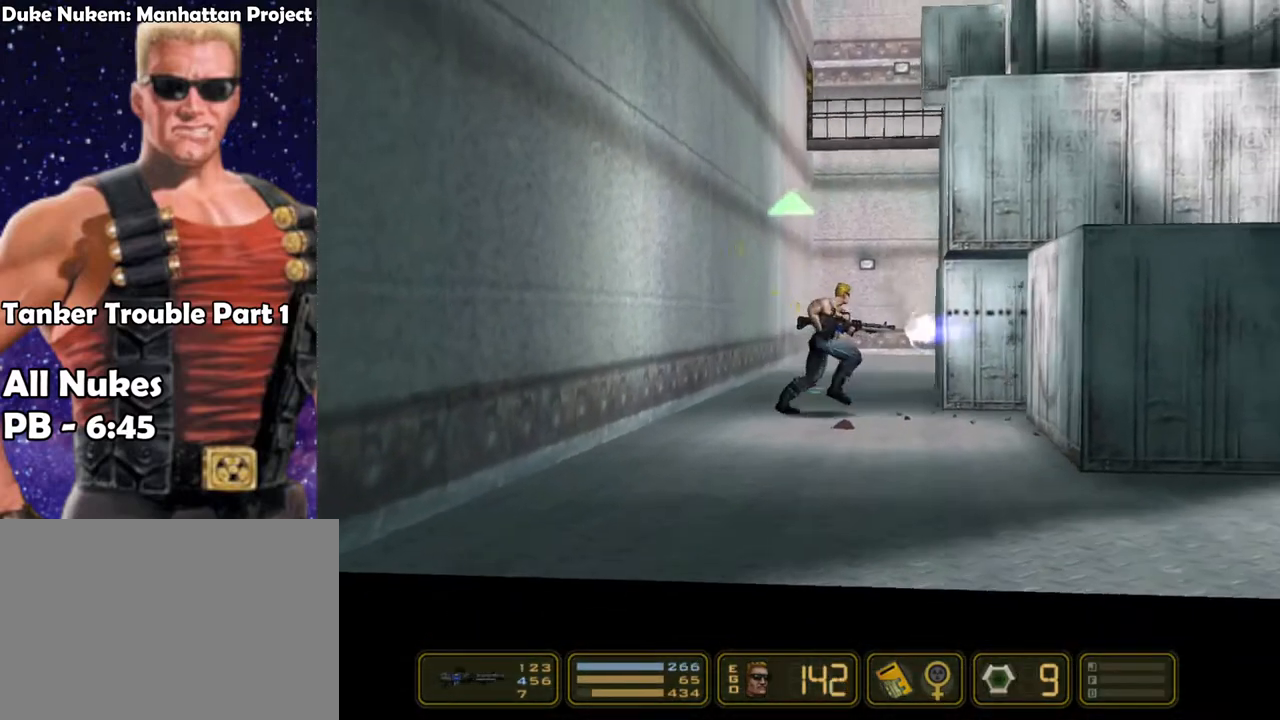
{"keys": ["right", "shoot"], "events": []}
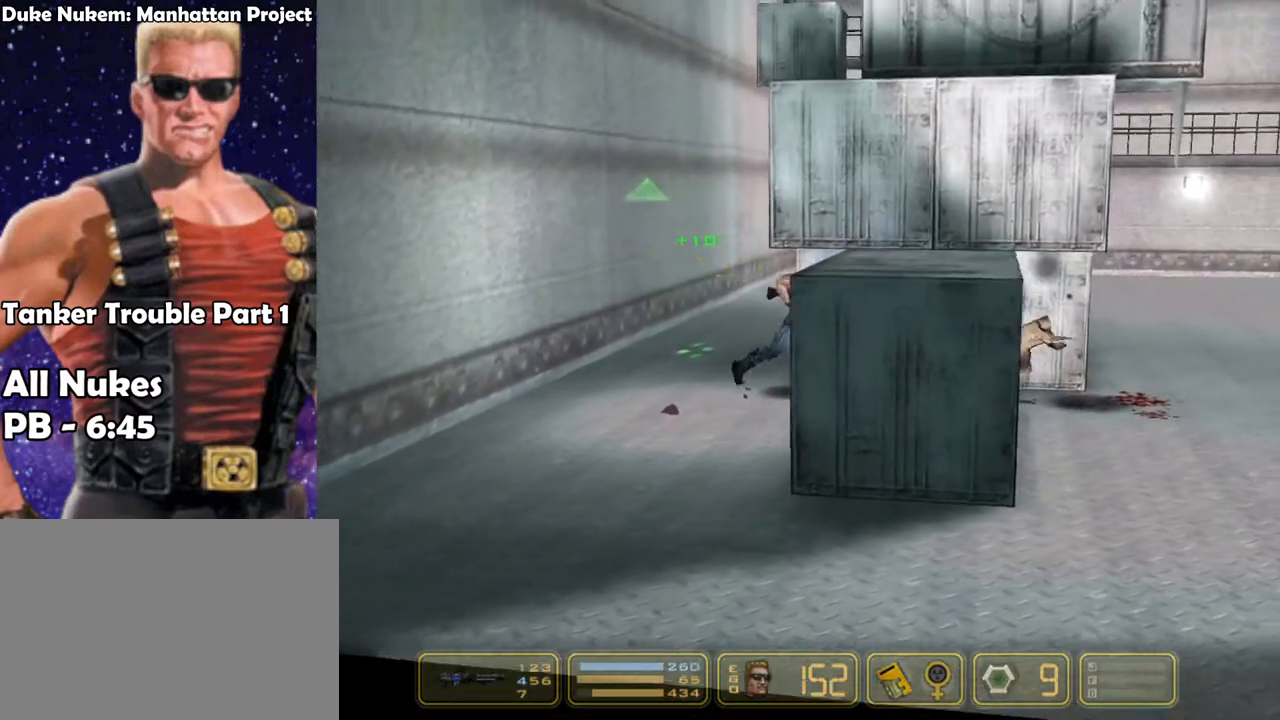
{"keys": ["right"], "events": [[33, "jump", "down"], [117, "shoot", "up"], [217, "jump", "up"], [300, "jump", "down"], [450, "jump", "up"]]}
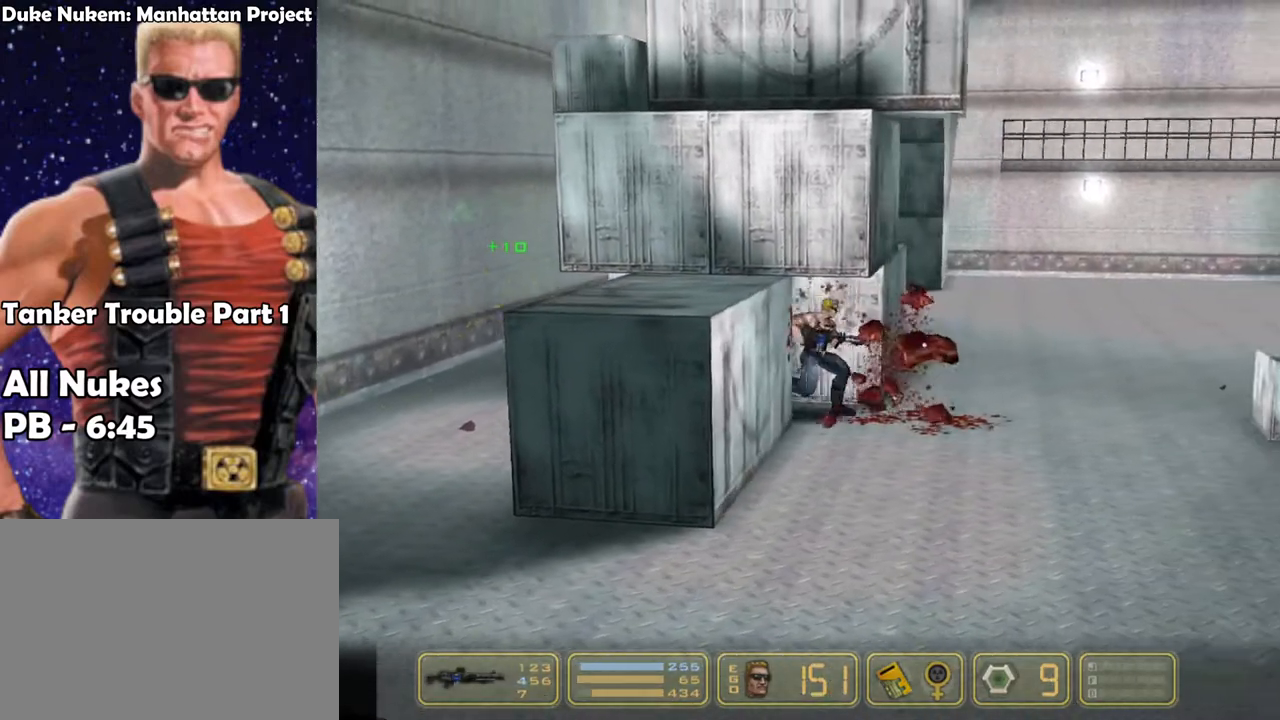
{"keys": ["jump", "right"], "events": [[50, "jump", "down"], [150, "jump", "up"], [417, "jump", "down"]]}